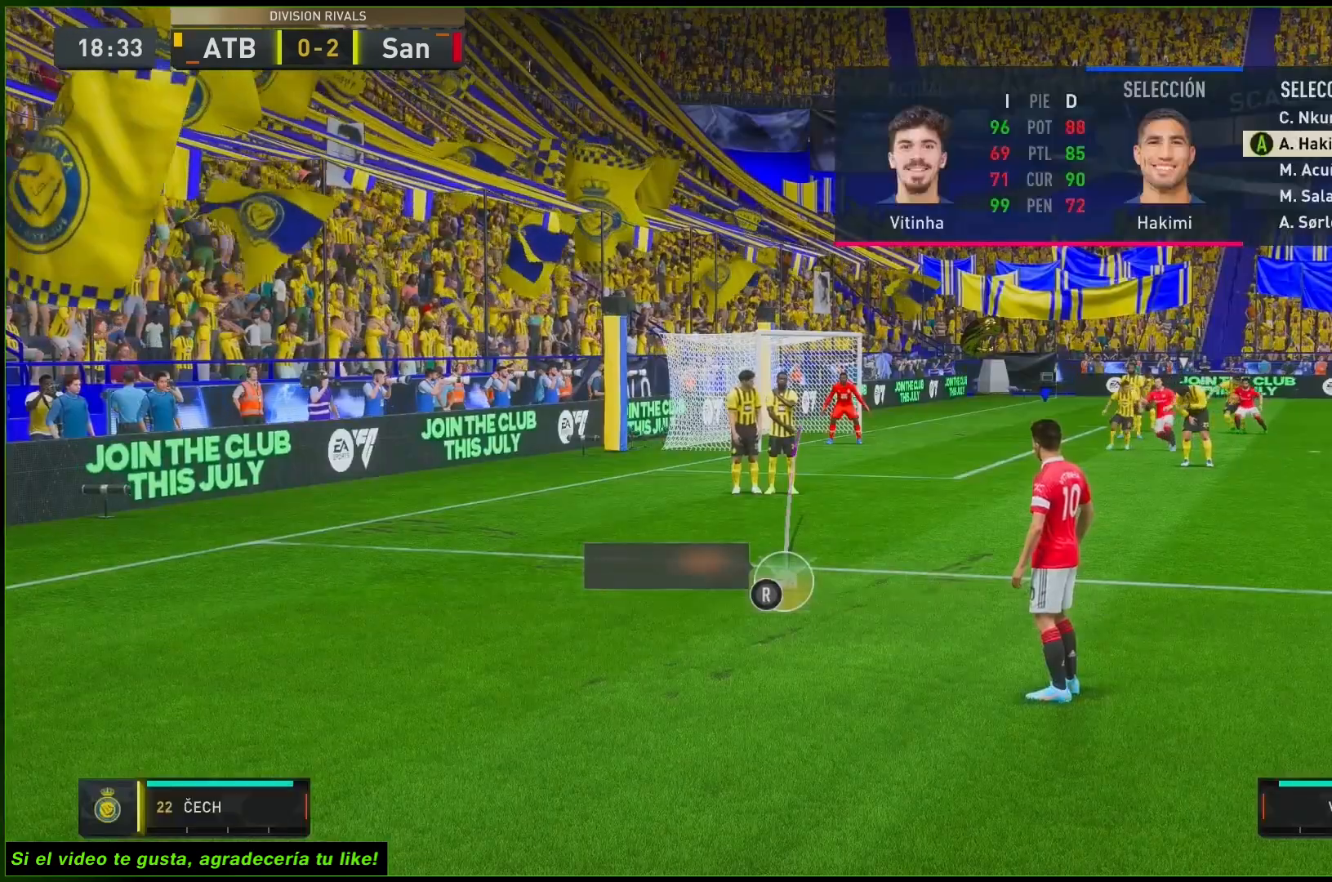
Gameplay with a controller (Xbox layout); each line is a JSON object with the inputs held at the frame after it. "events" lists button and stick changes between this image and that frame as [ms after this image, input, new state], when the widget could be followed in between. Not read: L3 R3.
{"buttons": [], "left_stick": "center", "right_stick": "center", "events": [[67, "R2", "up"], [100, "left_stick", "down"], [300, "left_stick", "center"]]}
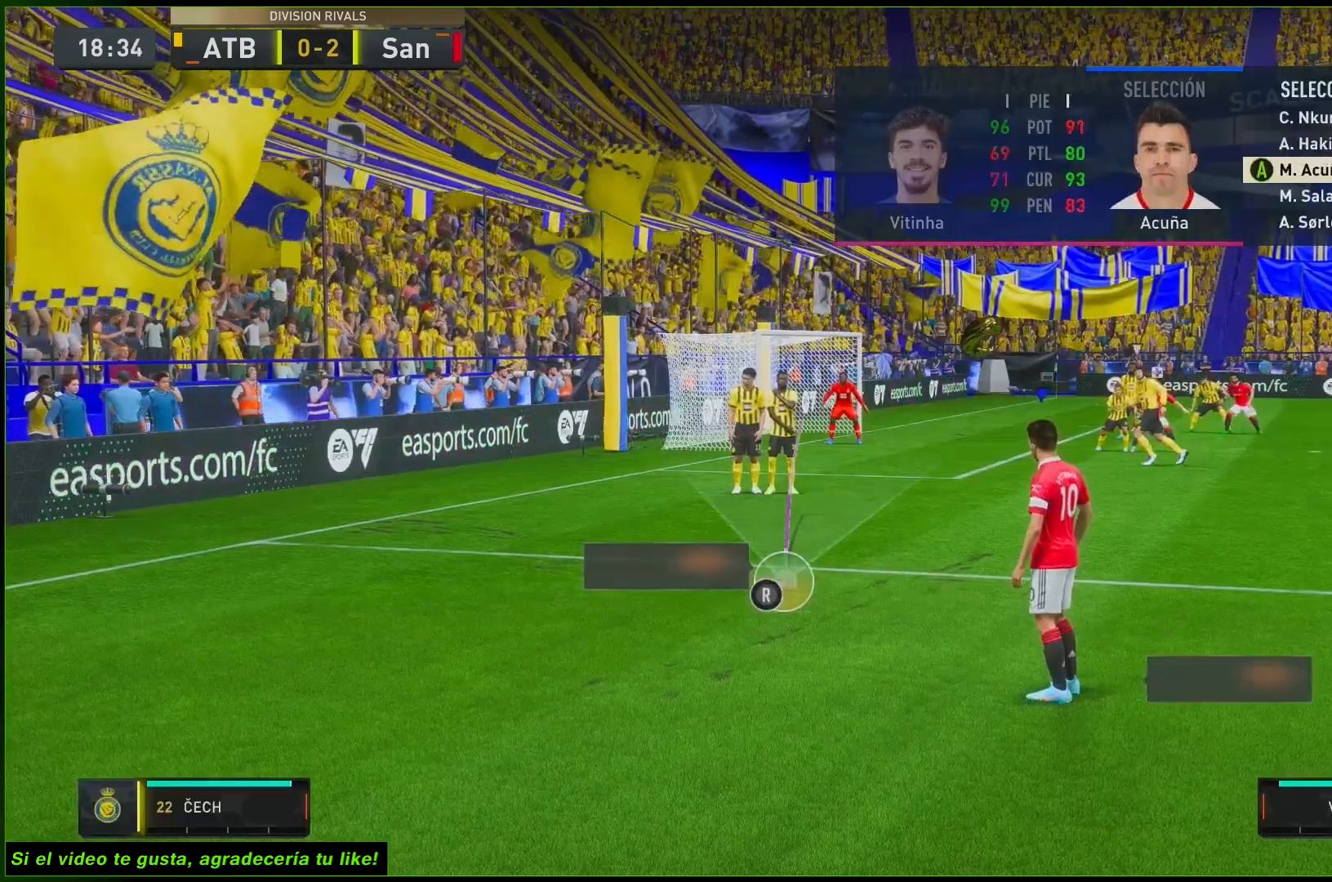
{"buttons": [], "left_stick": "center", "right_stick": "center", "events": [[67, "A", "down"], [233, "A", "up"]]}
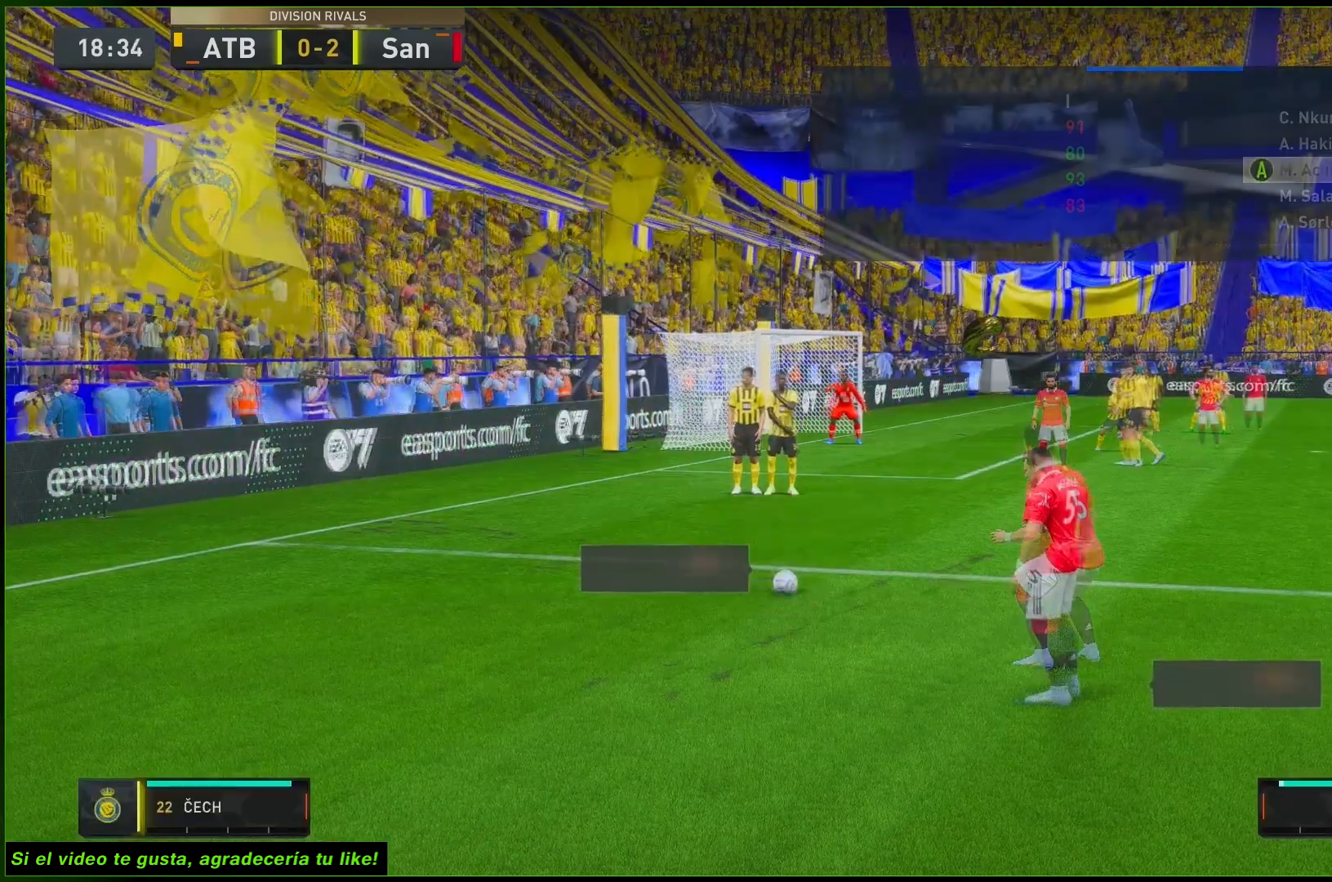
{"buttons": [], "left_stick": "right", "right_stick": "center", "events": [[500, "left_stick", "right"]]}
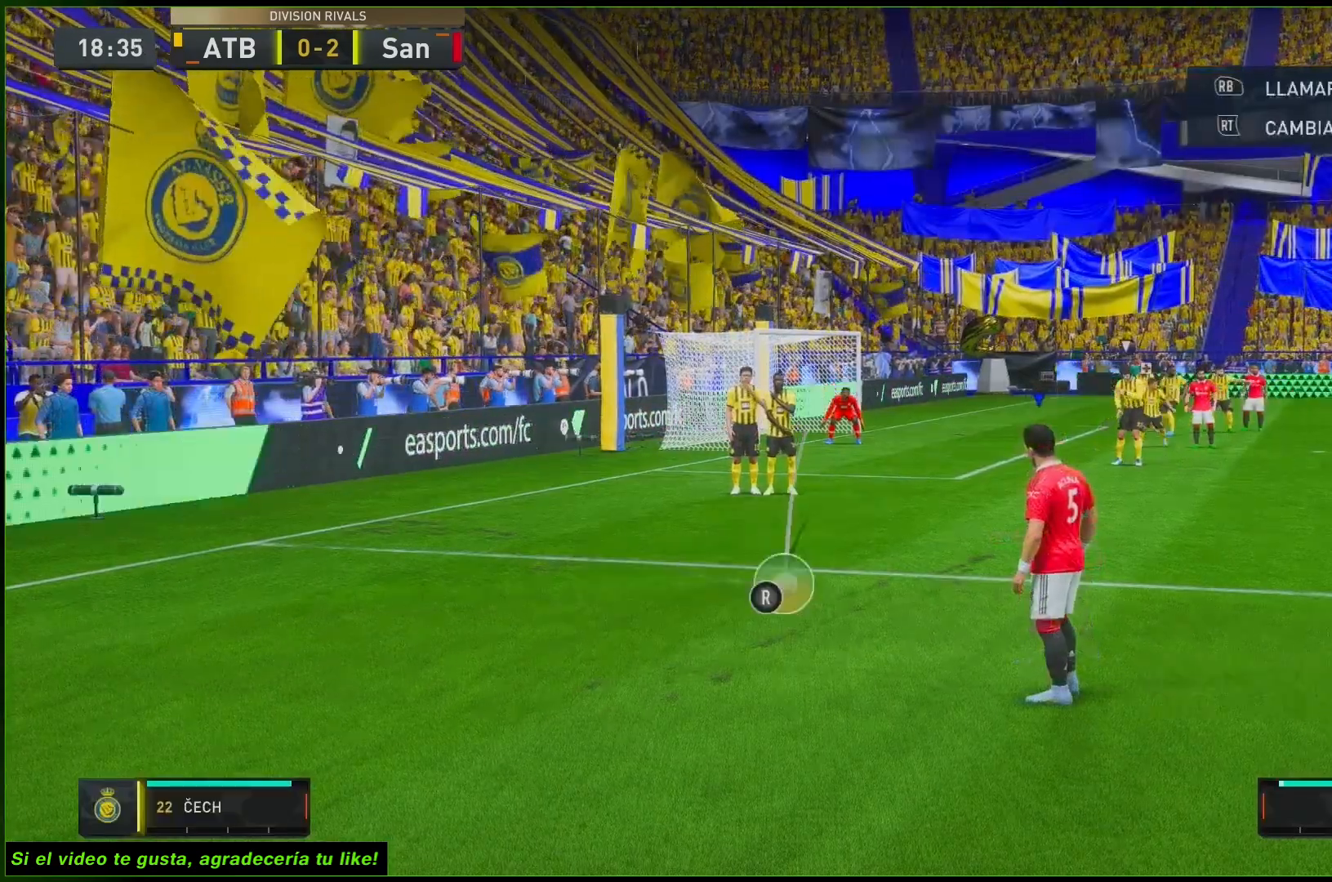
{"buttons": [], "left_stick": "center", "right_stick": "down", "events": [[133, "left_stick", "center"], [500, "right_stick", "down"]]}
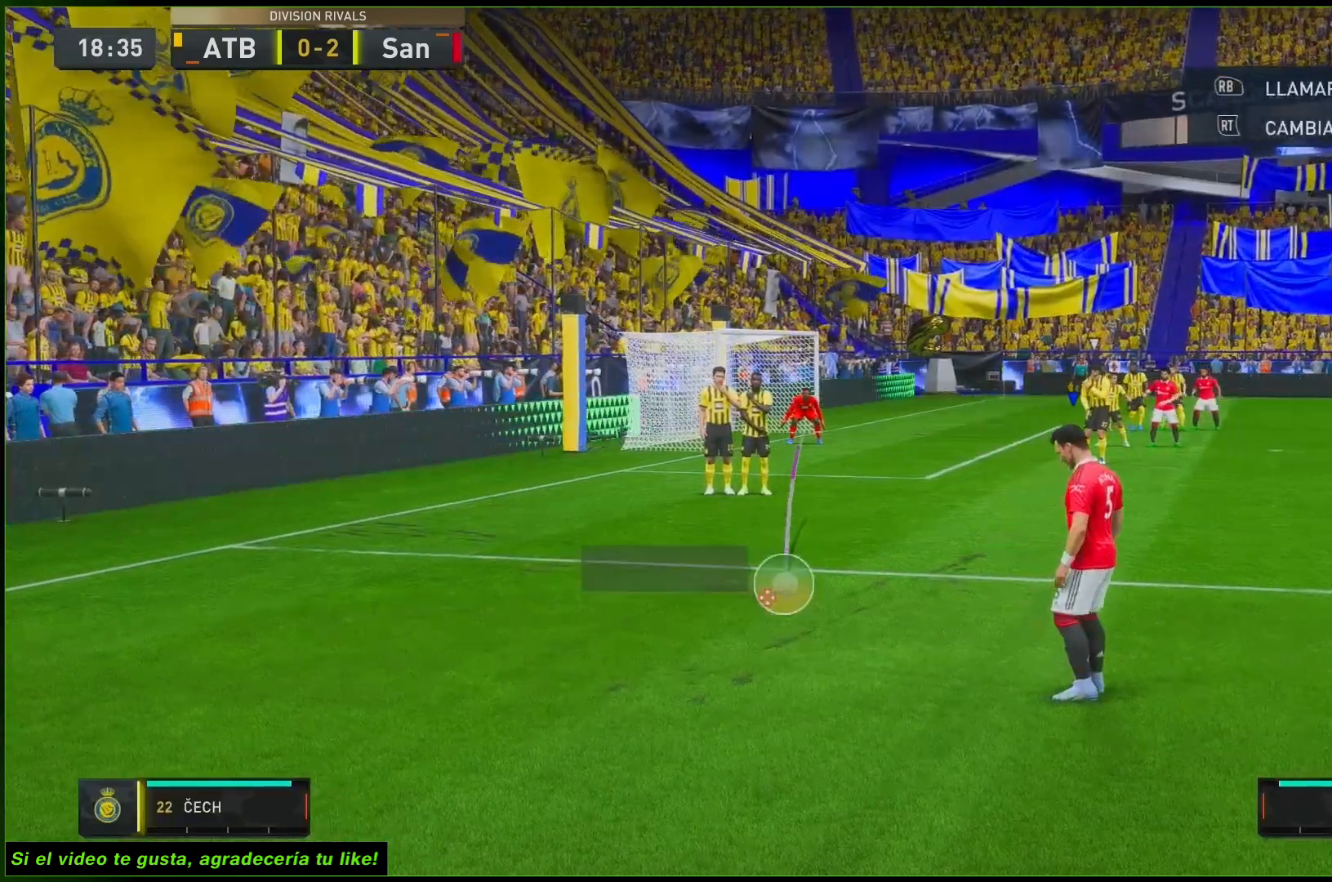
{"buttons": [], "left_stick": "center", "right_stick": "down", "events": []}